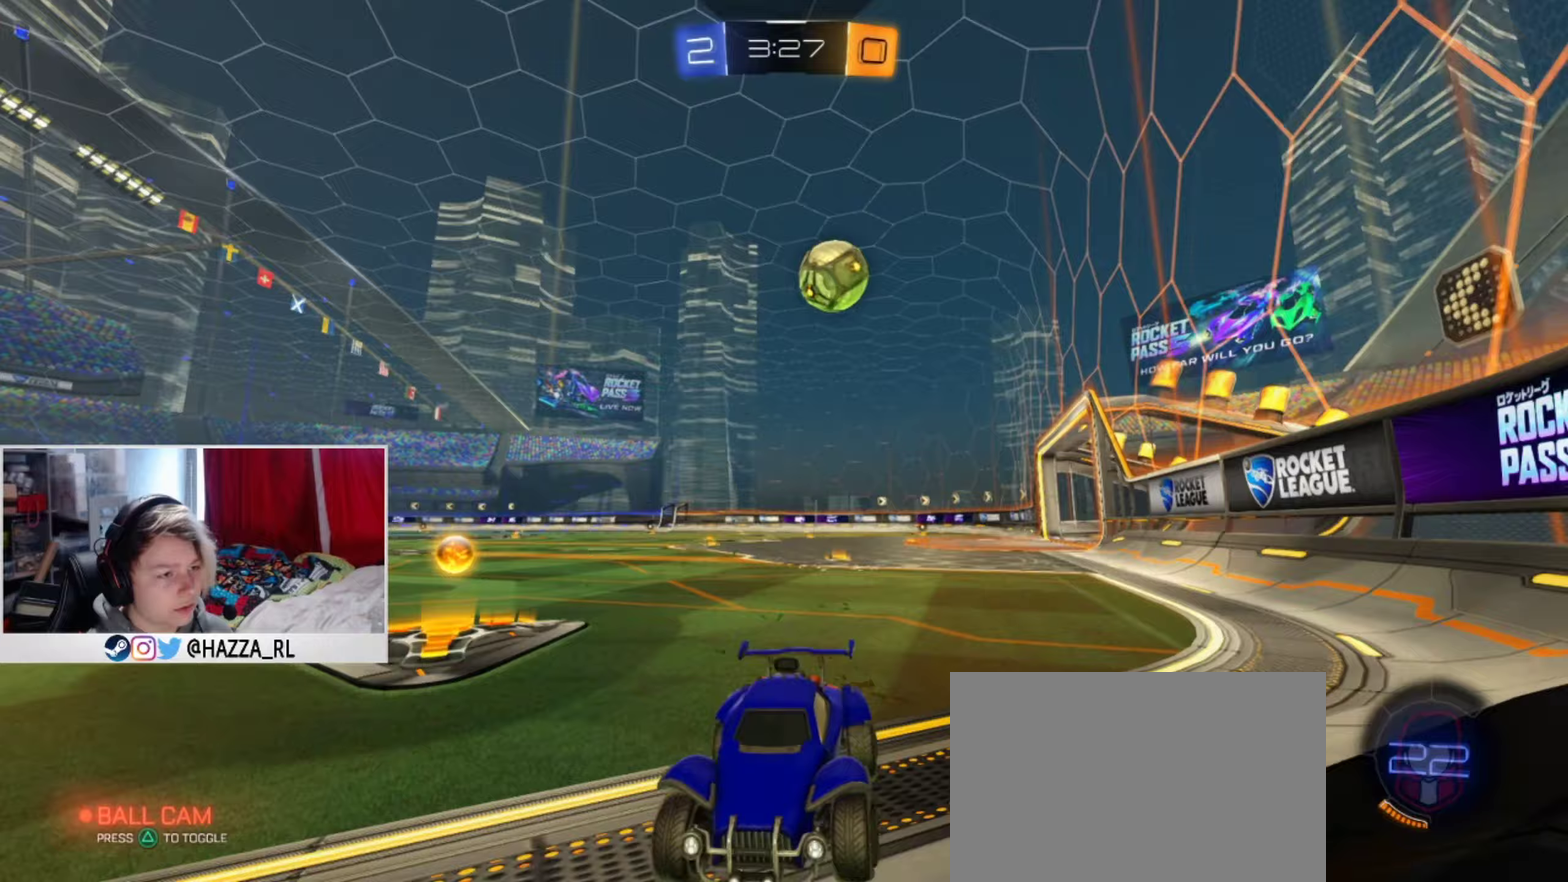
Gameplay with a controller (PlayStation layout); each line is a JSON object with the inputs held at the frame after it (dt_ms = milliseconds from this image to that frame). "events" lists button and stick changes between this image and that frame as [ms after this image, input, new state], when the widget could be followed in between.
{"dt_ms": 250, "buttons": ["R2"], "left_stick": "right", "right_stick": "center", "events": [[250, "SQUARE", "up"]]}
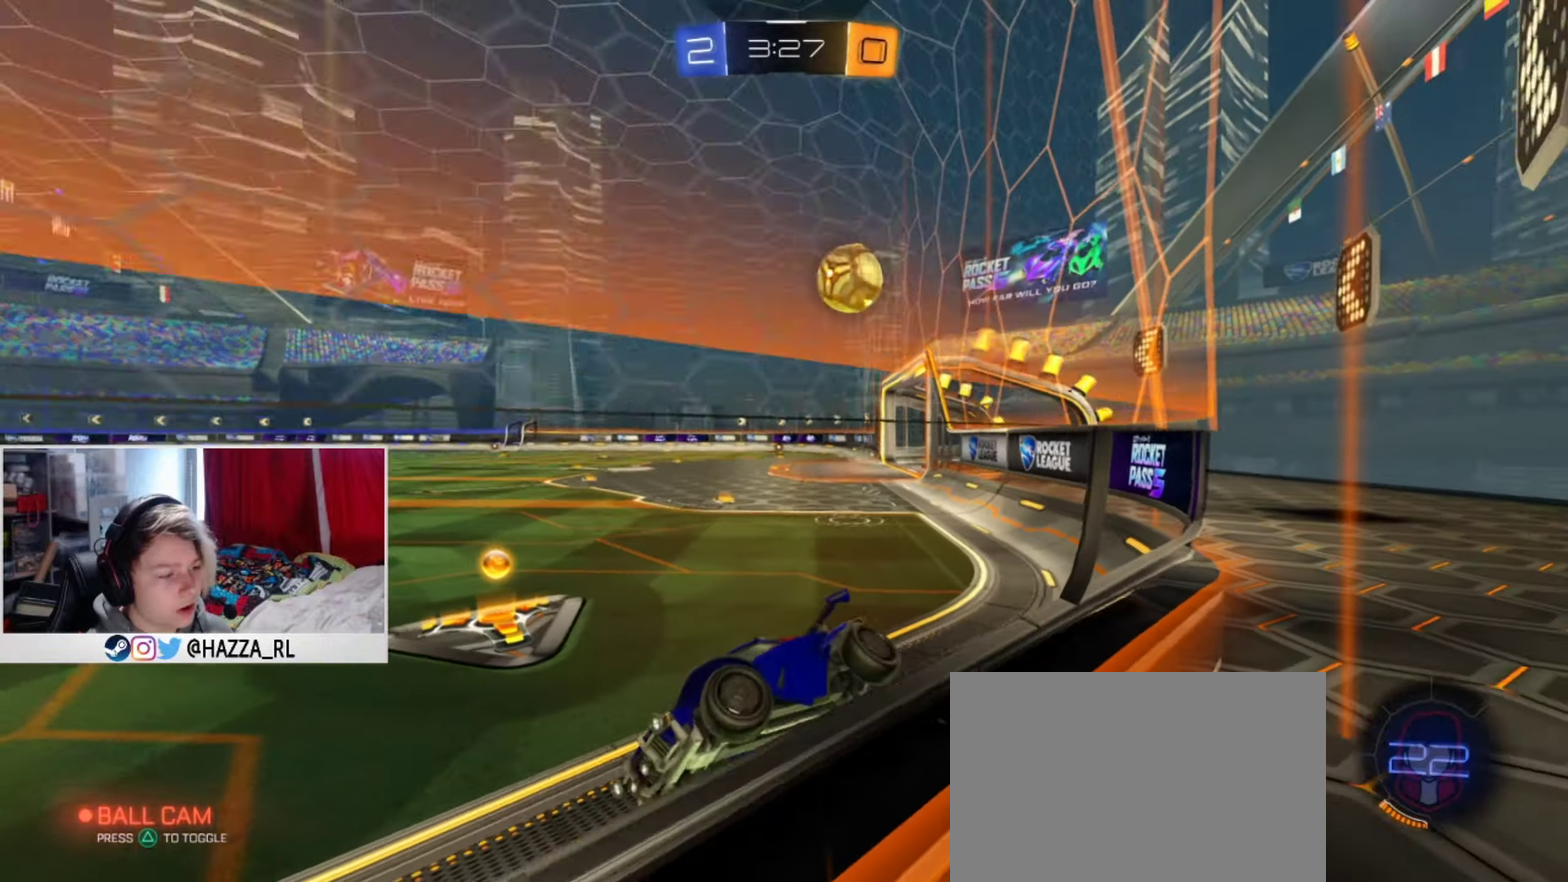
{"dt_ms": 501, "buttons": ["R2"], "left_stick": "right", "right_stick": "center", "events": []}
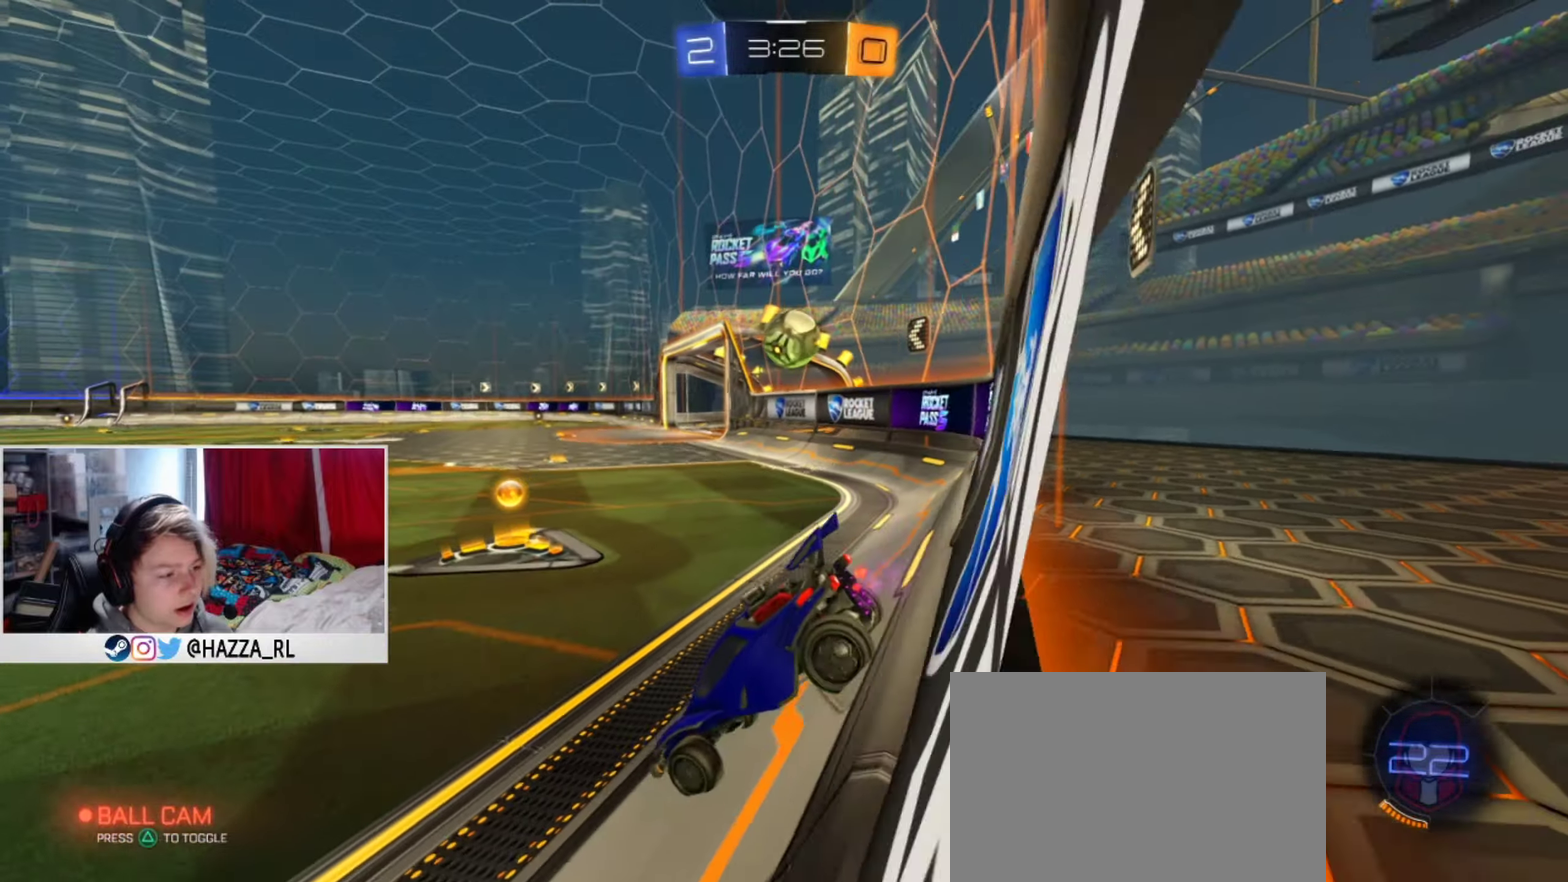
{"dt_ms": 500, "buttons": ["R2"], "left_stick": "left", "right_stick": "center", "events": [[267, "left_stick", "up-right"], [317, "left_stick", "center"], [400, "left_stick", "left"]]}
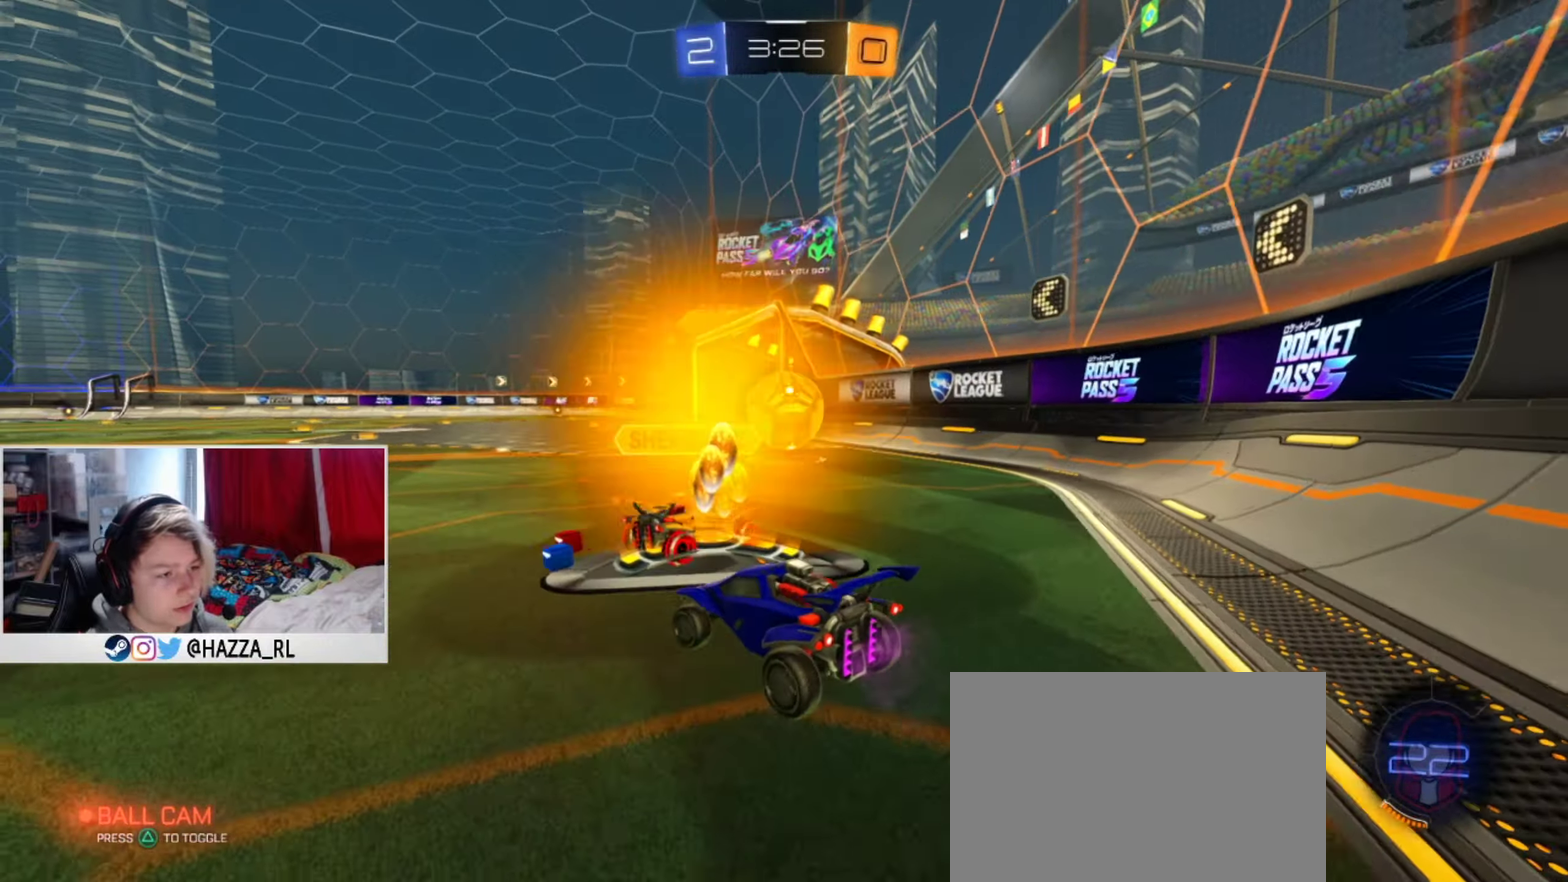
{"dt_ms": 401, "buttons": [], "left_stick": "right", "right_stick": "center", "events": [[217, "left_stick", "center"], [267, "left_stick", "right"], [301, "R2", "up"]]}
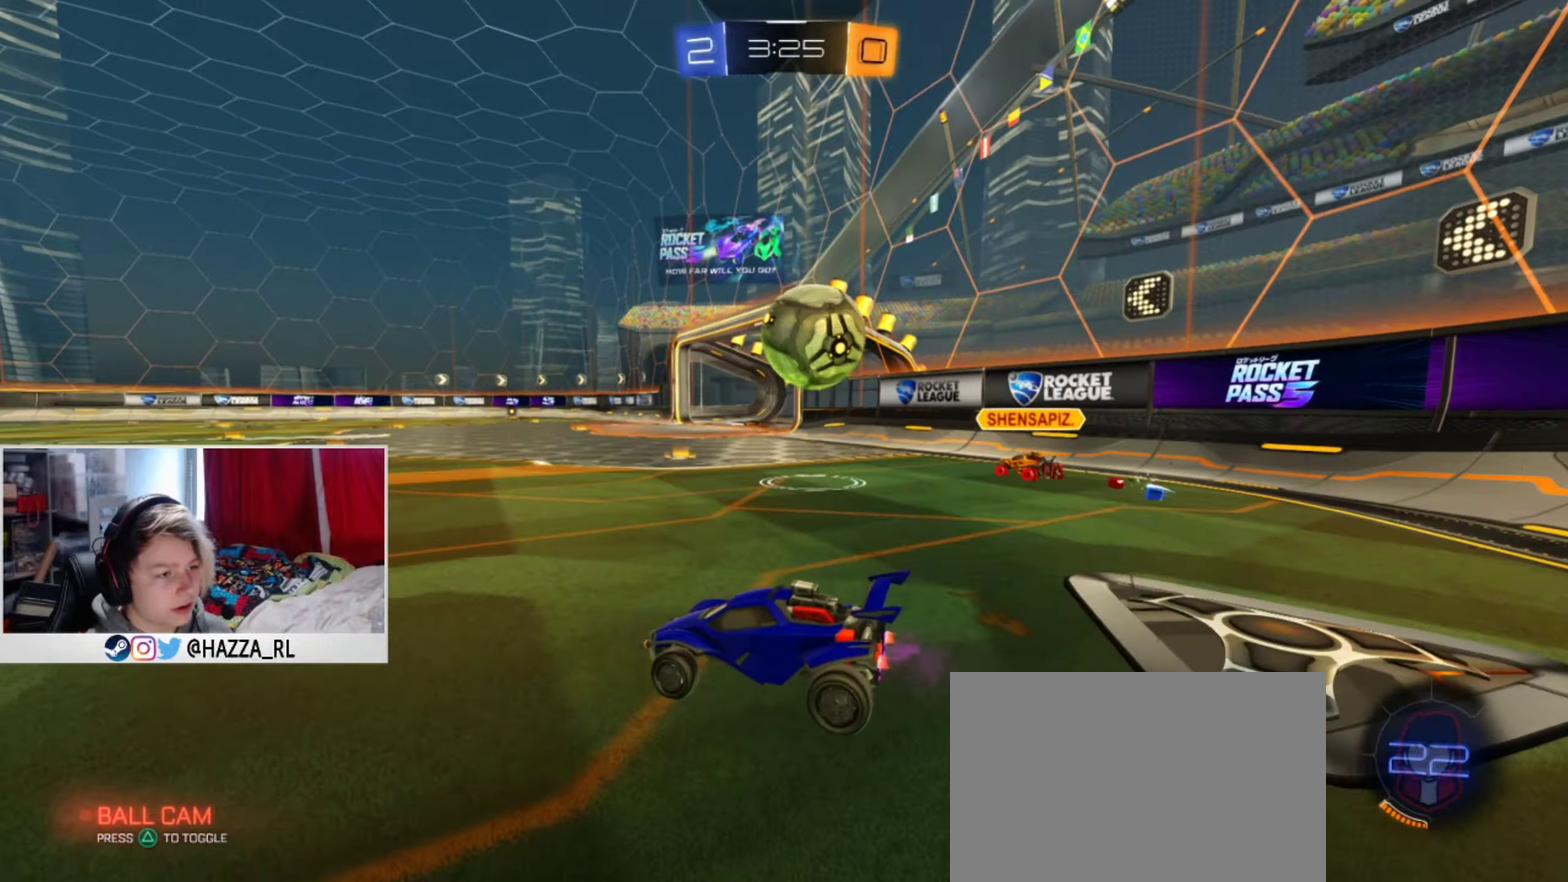
{"dt_ms": 500, "buttons": ["CROSS", "L1", "R2"], "left_stick": "up", "right_stick": "center", "events": [[50, "L2", "down"], [183, "CROSS", "down"], [183, "R2", "down"], [200, "L2", "up"], [267, "left_stick", "down-right"], [417, "L1", "down"], [483, "left_stick", "up"]]}
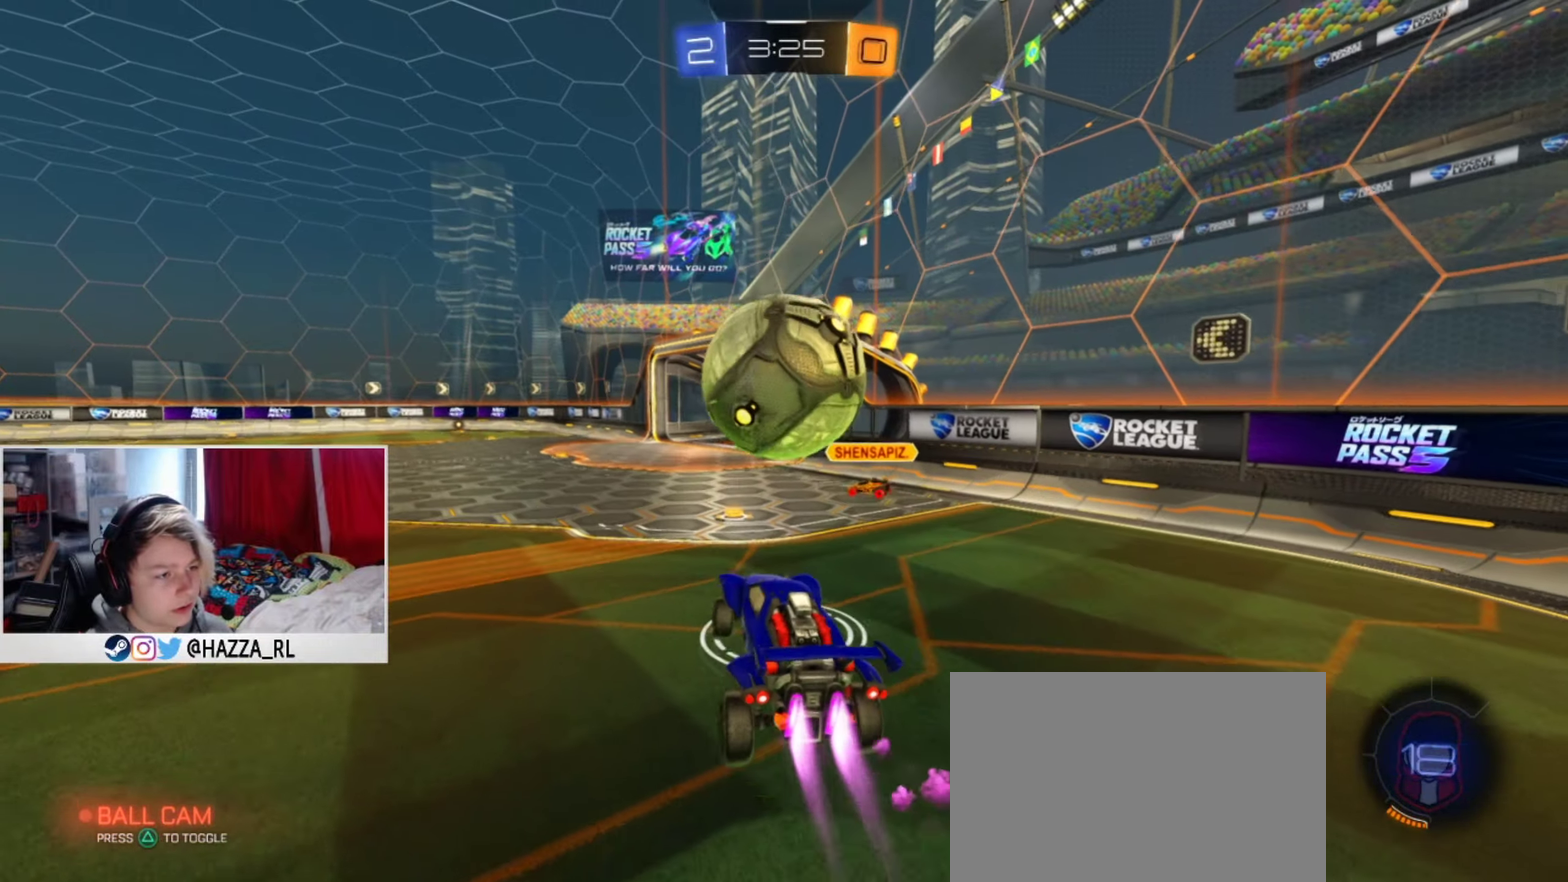
{"dt_ms": 501, "buttons": ["R2"], "left_stick": "down", "right_stick": "center", "events": [[34, "CROSS", "up"], [117, "CROSS", "down"], [150, "L3", "down"], [200, "left_stick", "down"], [384, "L1", "up"], [417, "CROSS", "up"], [467, "L3", "up"]]}